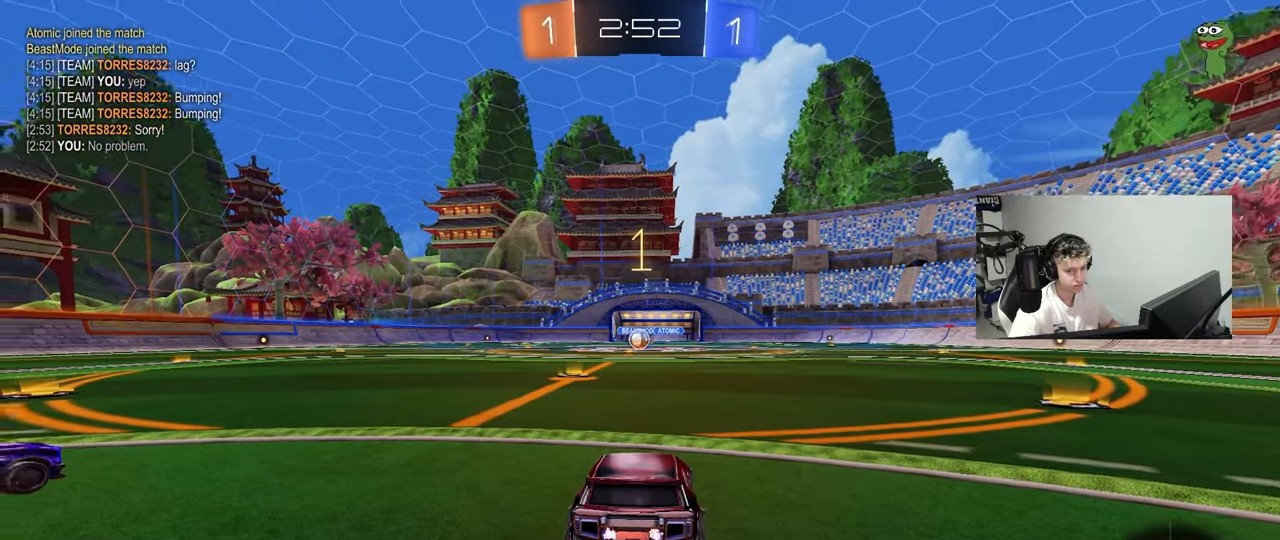
Gameplay with keyboard and mouse; each line is a JSON object with the keys and mouse buttons held at the frame after it. "events" lists presses ("down") and releases ("up") of "1", "2", "3", "4", "5", "a", "alt", "c", "caps_lock", "ctrl", "d", "e", "f", "g", "q", "r", "s", "shift", "space", "t", "tab", "v", "w", "x", "z", "mouse_left", "mouse_wheel" and "mouse_right" between this image and that frame as [ms after this image, input, new state], when the widget could be followed in between. "mouse_left", "mouse_wheel", "mouse_right" = the "left", "wheel", "right" buttons of the "mouse" list. No other keys are recorded. "wheel" means that the mouse wheel is clicked or scrolled. "mouse_move" is the direction in which the mouse moves at that frame (one of eight, or "still"), when it could be read.
{"keys": ["w"], "mouse": [], "mouse_move": "left", "events": [[33, "space", "down"], [183, "space", "up"], [317, "space", "down"], [417, "space", "up"]]}
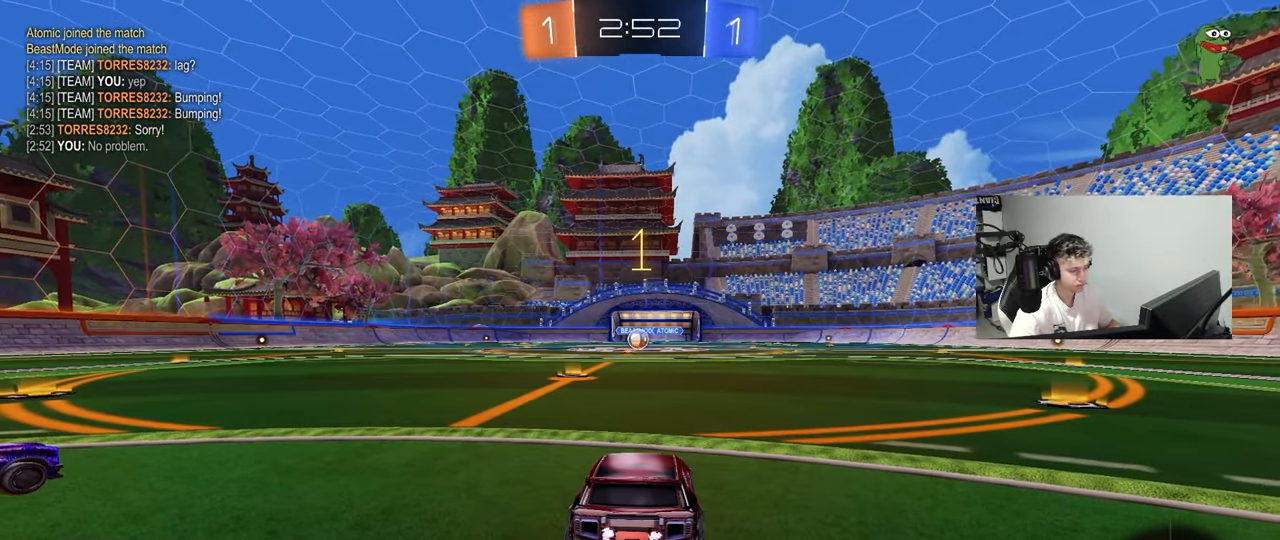
{"keys": ["w"], "mouse": [], "mouse_move": "still", "events": []}
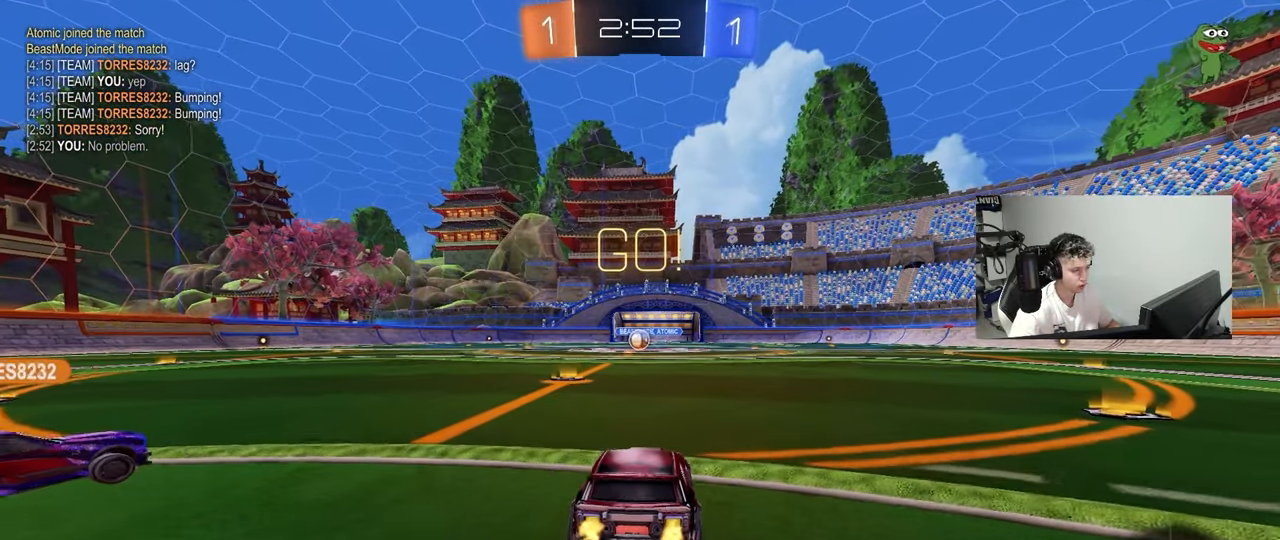
{"keys": ["a", "s", "shift"], "mouse": [], "mouse_move": "right", "events": [[67, "d", "down"], [117, "mouse_left", "down"], [167, "d", "up"], [167, "mouse_right", "down"], [200, "a", "down"], [200, "mouse_right", "up"], [200, "shift", "down"], [250, "mouse_right", "down"], [300, "s", "down"], [300, "w", "up"], [400, "mouse_left", "up"], [433, "mouse_right", "up"]]}
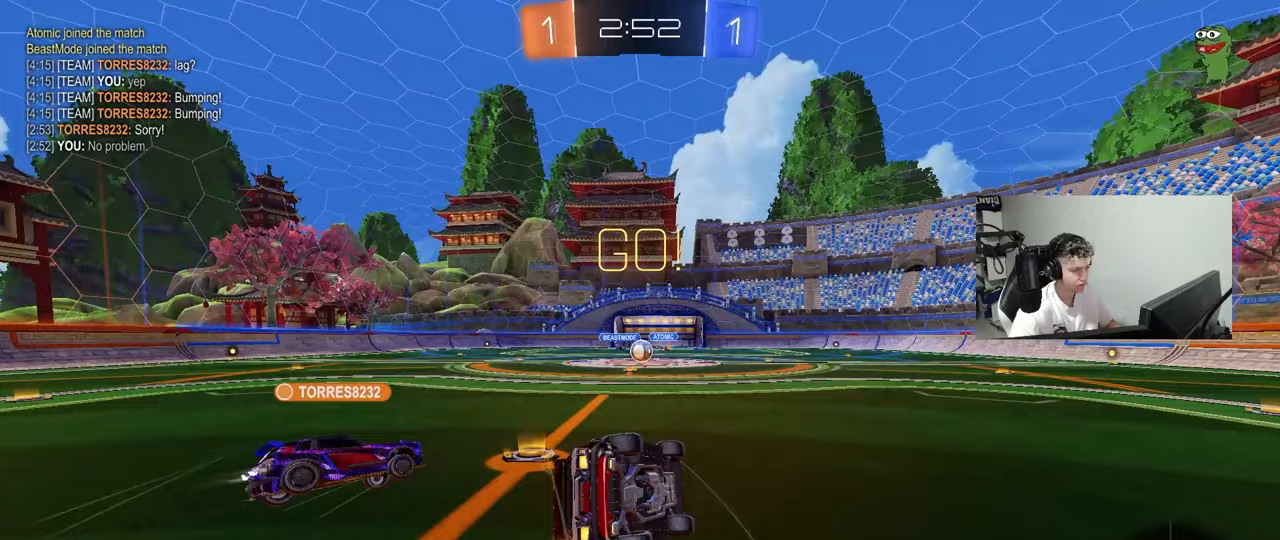
{"keys": ["a", "s", "shift"], "mouse": [], "mouse_move": "still", "events": [[217, "s", "up"], [317, "s", "down"]]}
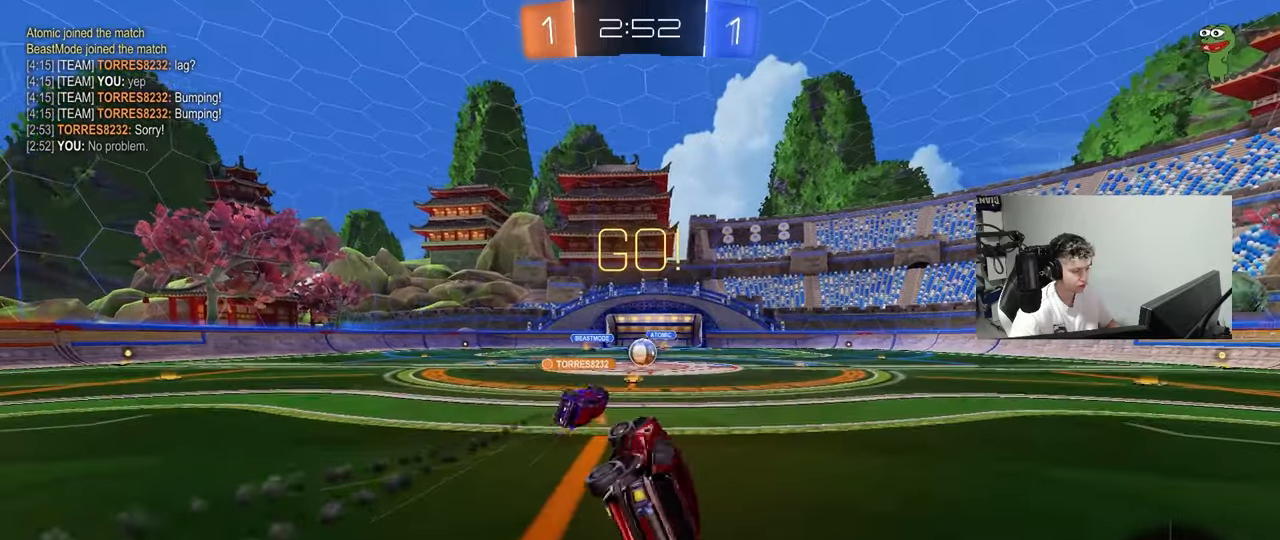
{"keys": ["w"], "mouse": [], "mouse_move": "still", "events": [[50, "shift", "up"], [100, "s", "up"], [150, "a", "up"], [283, "w", "down"]]}
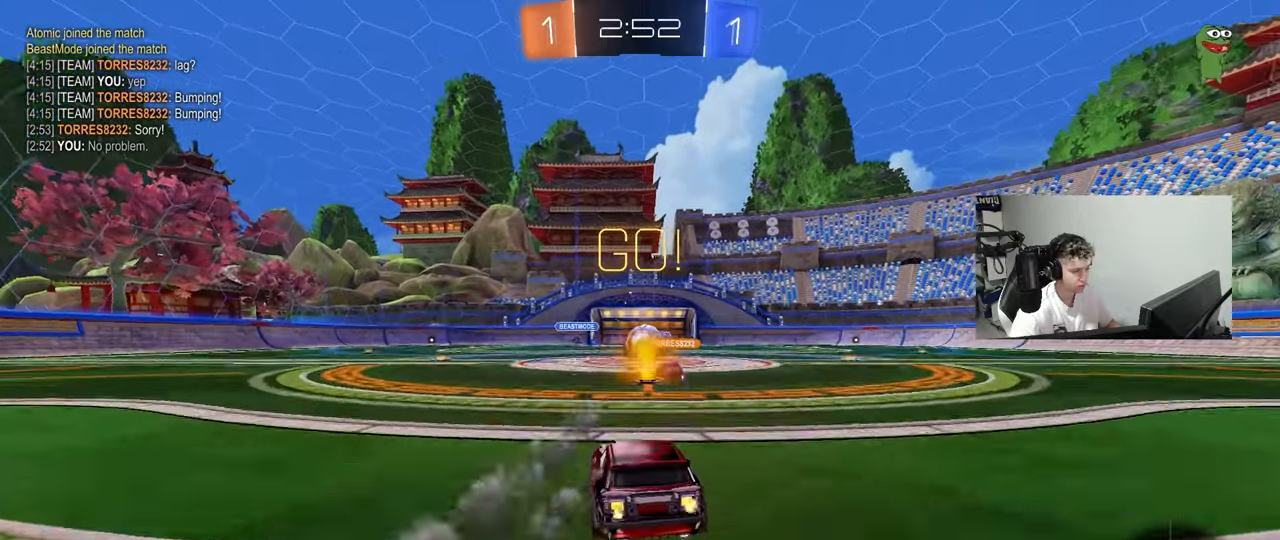
{"keys": ["a", "shift", "w"], "mouse": [], "mouse_move": "still", "events": [[250, "d", "down"], [400, "d", "up"], [450, "a", "down"], [500, "shift", "down"]]}
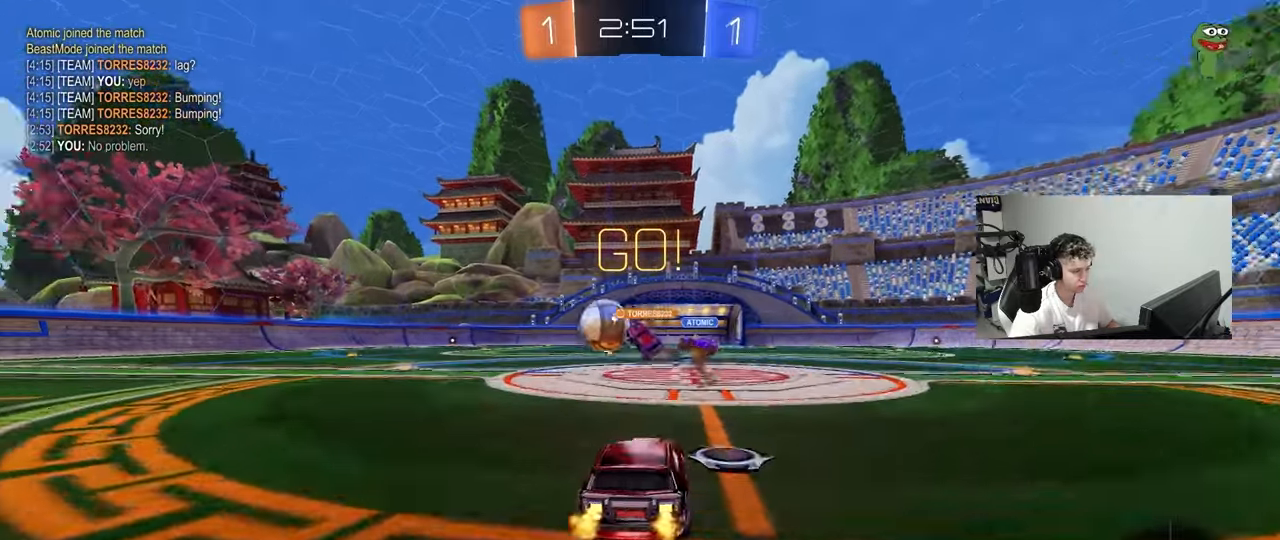
{"keys": ["a", "w"], "mouse": [], "mouse_move": "still", "events": [[83, "shift", "up"], [450, "shift", "down"], [500, "shift", "up"]]}
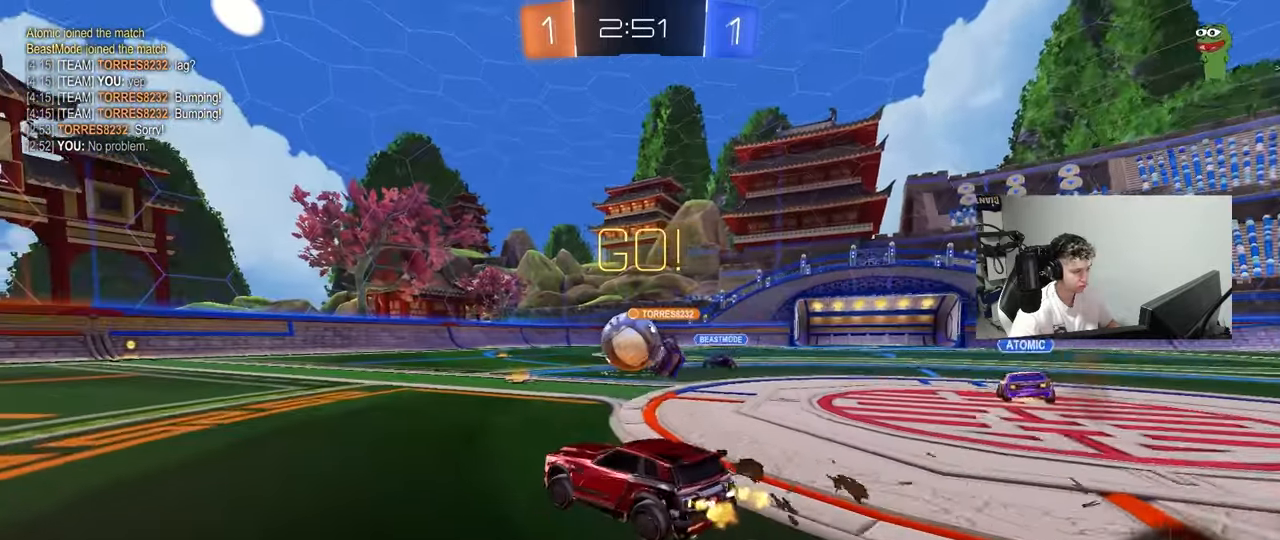
{"keys": ["w"], "mouse": ["left"], "mouse_move": "still", "events": [[233, "mouse_left", "down"], [433, "a", "up"]]}
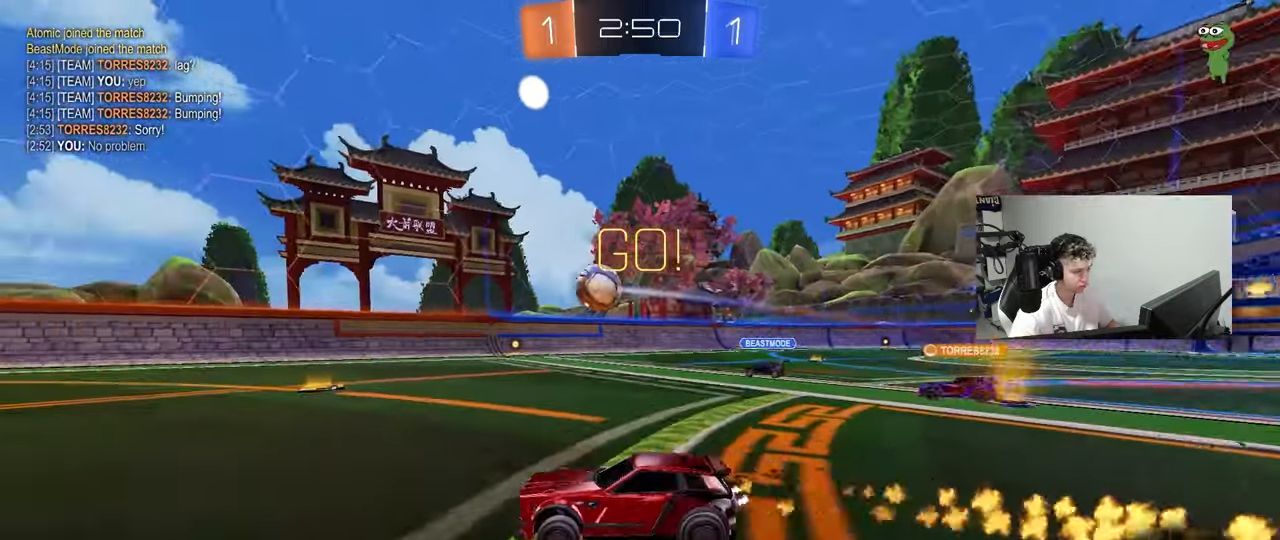
{"keys": ["w"], "mouse": [], "mouse_move": "still", "events": [[17, "mouse_left", "up"]]}
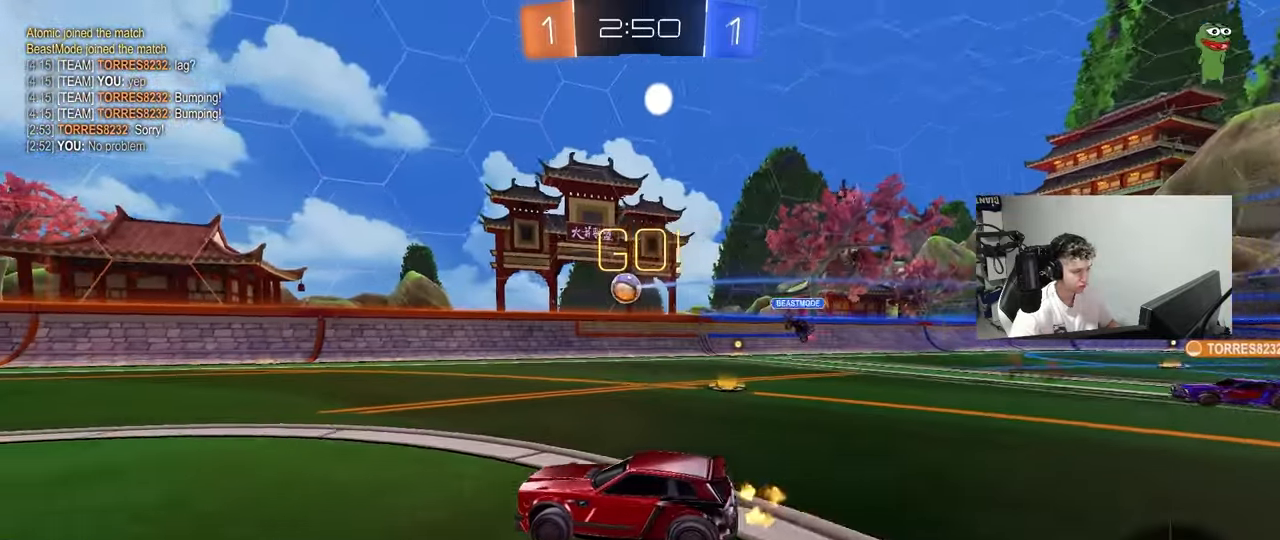
{"keys": ["a", "w"], "mouse": [], "mouse_move": "still", "events": [[133, "a", "down"], [417, "a", "up"], [467, "a", "down"]]}
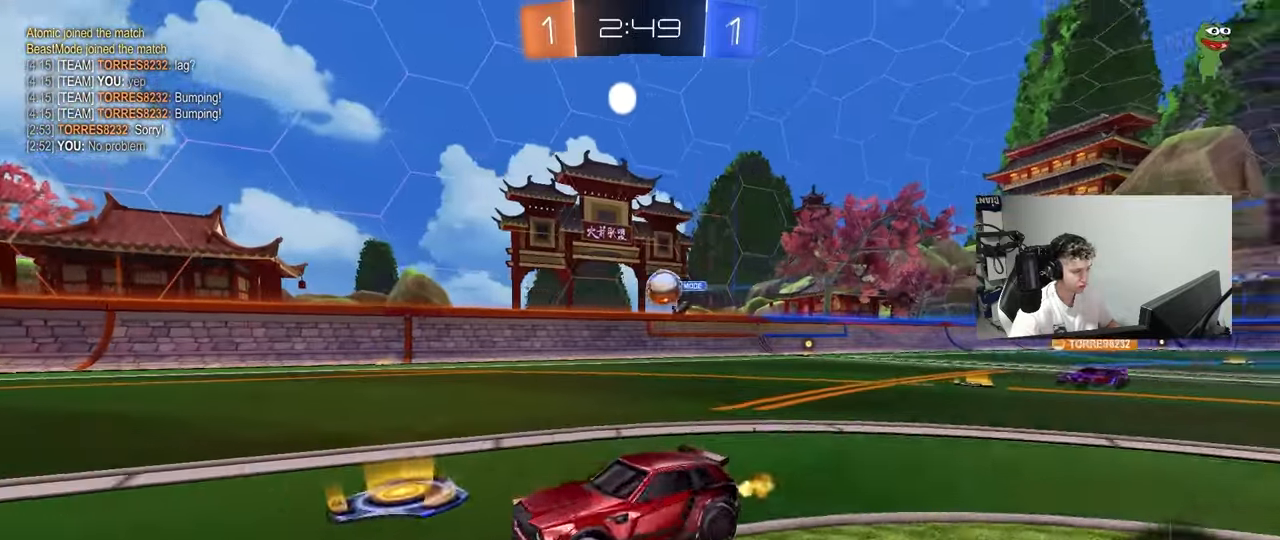
{"keys": ["w"], "mouse": [], "mouse_move": "still", "events": [[100, "a", "up"], [150, "d", "down"], [233, "d", "up"], [333, "a", "down"], [383, "a", "up"]]}
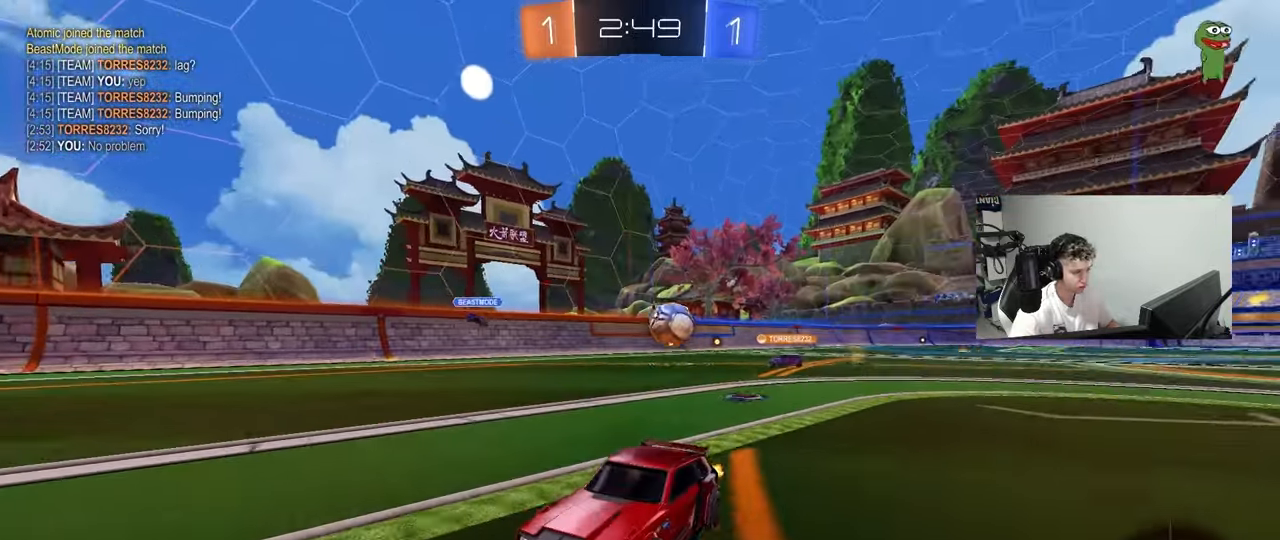
{"keys": ["a", "w"], "mouse": [], "mouse_move": "still", "events": [[67, "a", "down"], [67, "shift", "down"], [250, "shift", "up"], [400, "a", "up"], [433, "a", "down"]]}
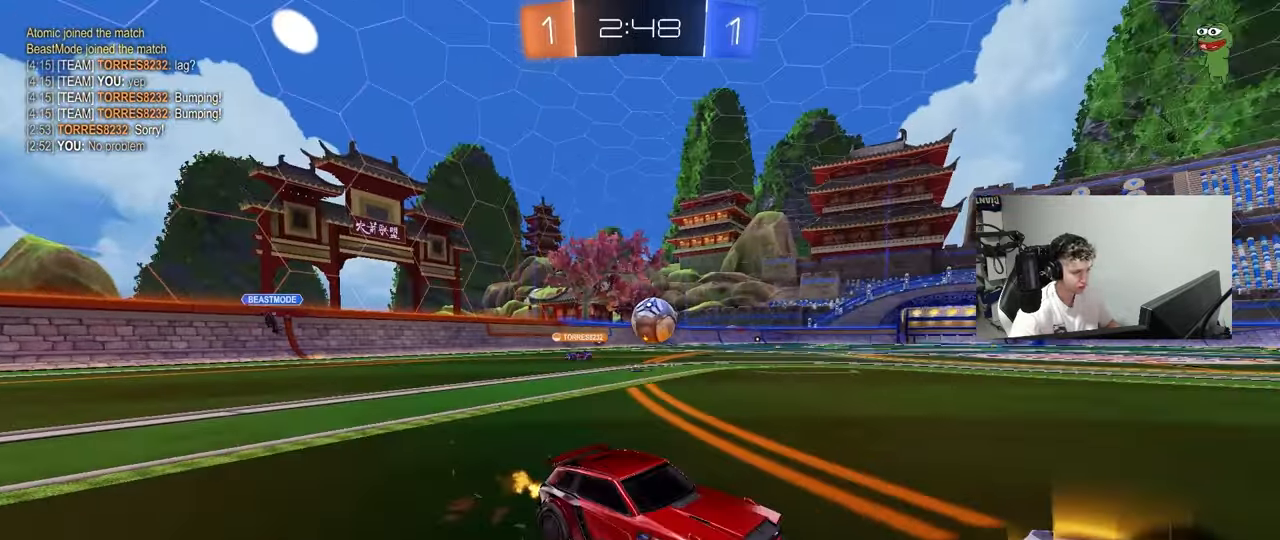
{"keys": ["a"], "mouse": [], "mouse_move": "still", "events": [[450, "w", "up"]]}
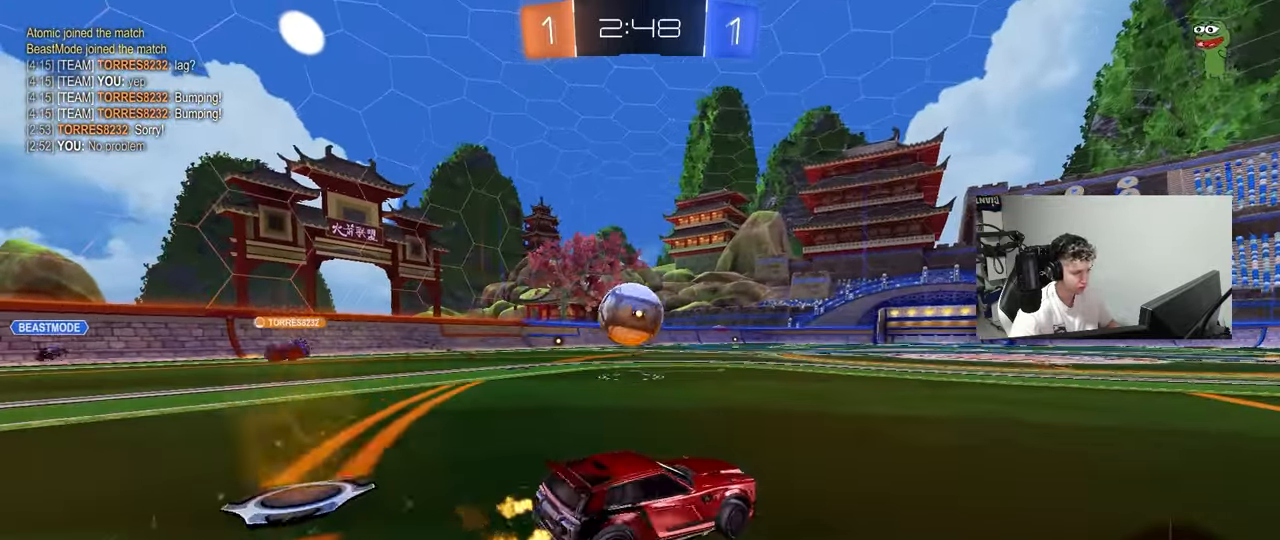
{"keys": ["d", "w"], "mouse": [], "mouse_move": "still", "events": [[200, "w", "down"], [233, "a", "up"], [233, "mouse_left", "down"], [283, "d", "down"], [333, "d", "up"], [433, "d", "down"], [467, "mouse_left", "up"]]}
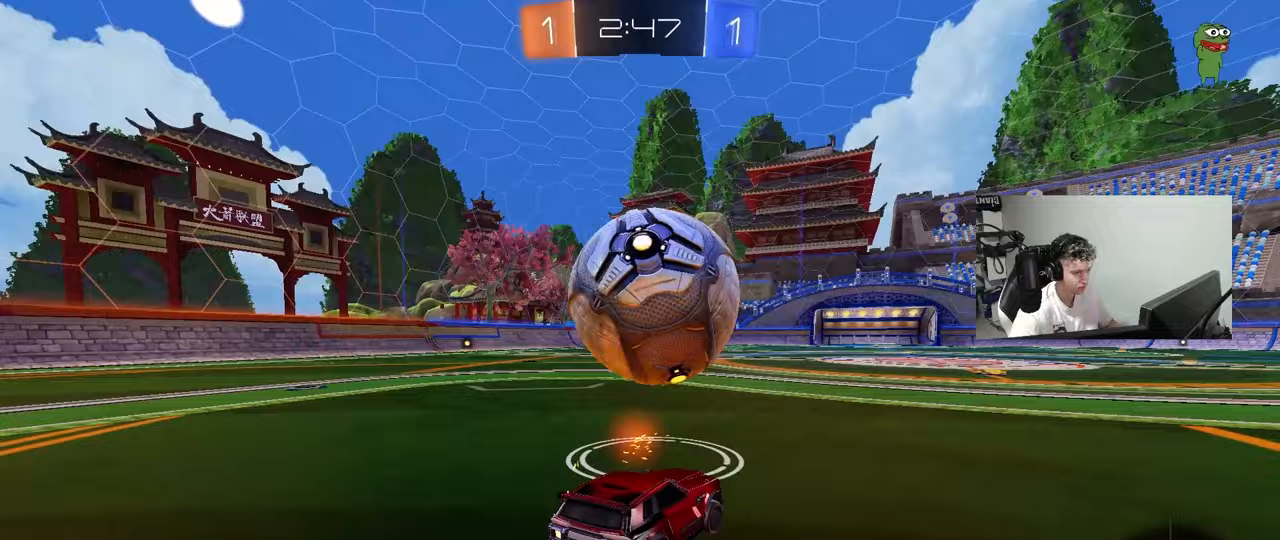
{"keys": [], "mouse": ["left", "right"], "mouse_move": "up", "events": [[67, "d", "up"], [167, "a", "down"], [250, "mouse_left", "down"], [250, "mouse_right", "down"], [250, "w", "up"], [300, "a", "up"], [350, "d", "down"], [350, "s", "down"], [433, "d", "up"], [483, "s", "up"]]}
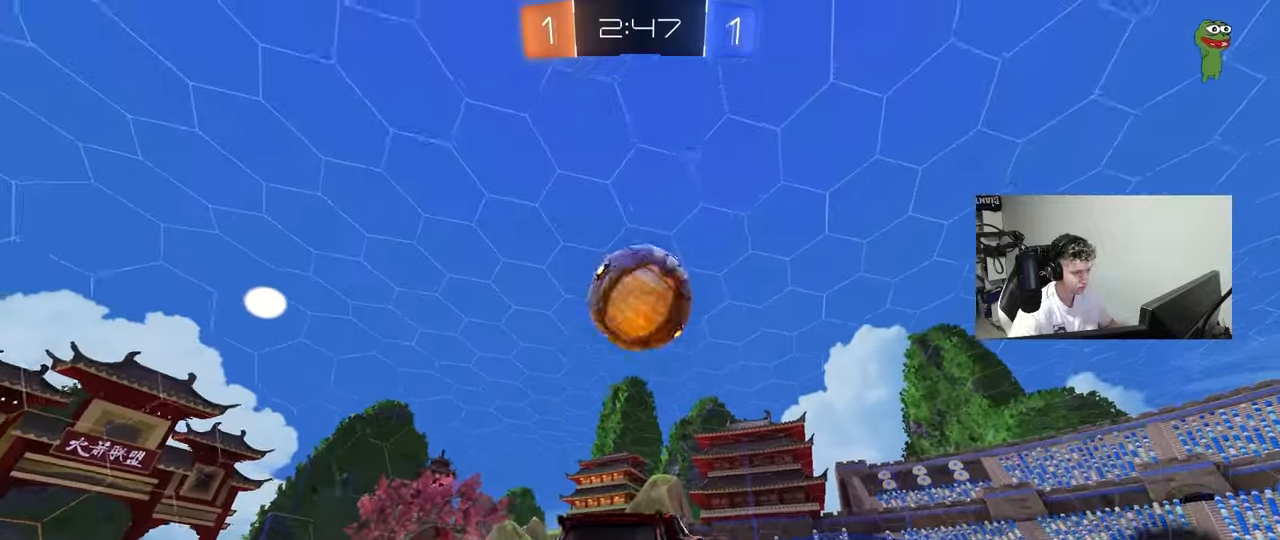
{"keys": ["w"], "mouse": [], "mouse_move": "still", "events": [[33, "mouse_left", "up"], [83, "a", "down"], [83, "s", "down"], [183, "shift", "down"], [233, "mouse_right", "up"], [233, "s", "up"], [267, "mouse_left", "down"], [467, "mouse_left", "up"], [467, "w", "down"], [500, "a", "up"], [500, "shift", "up"]]}
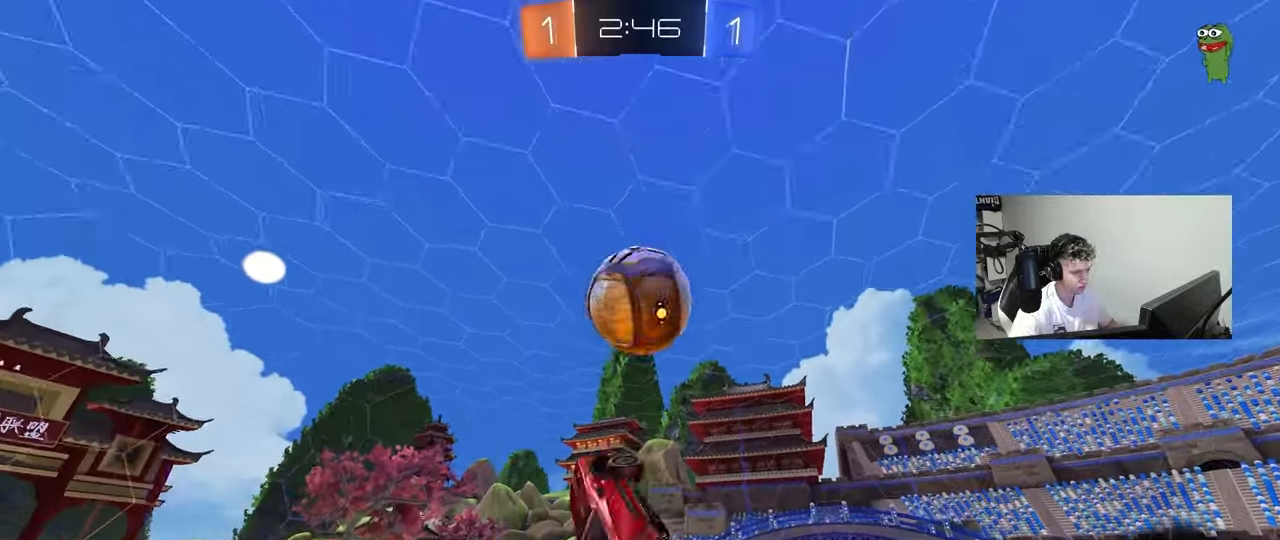
{"keys": [], "mouse": [], "mouse_move": "still", "events": [[50, "w", "up"], [383, "a", "down"], [433, "a", "up"]]}
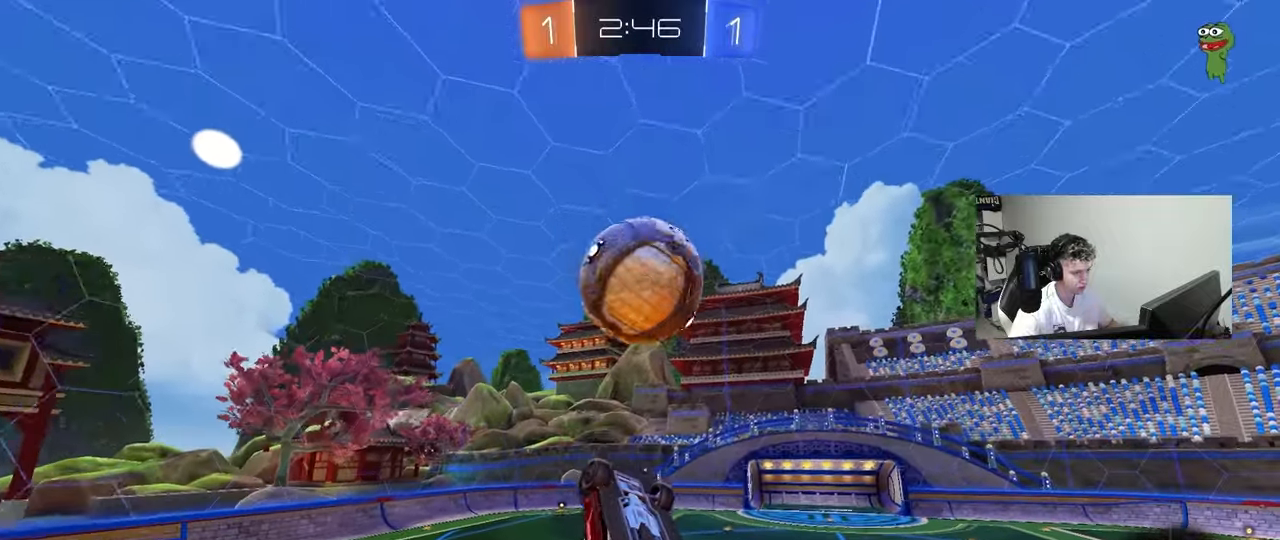
{"keys": ["a", "shift", "w"], "mouse": [], "mouse_move": "still", "events": [[67, "d", "down"], [117, "s", "down"], [167, "a", "down"], [167, "d", "up"], [217, "shift", "down"], [300, "s", "up"], [483, "w", "down"]]}
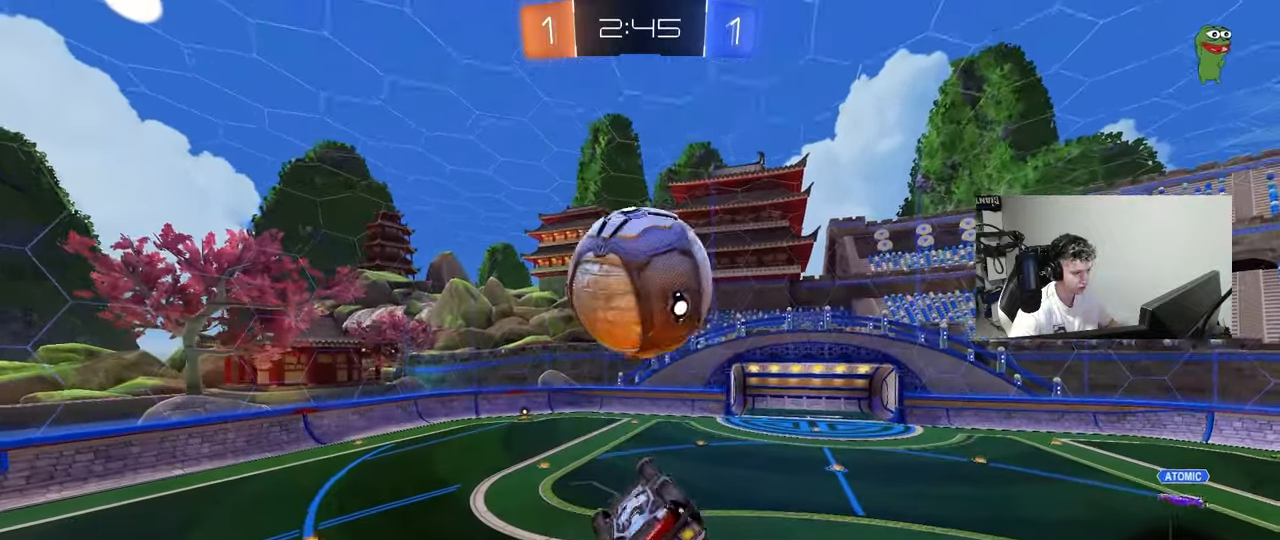
{"keys": [], "mouse": [], "mouse_move": "still", "events": [[183, "w", "up"], [233, "a", "up"], [233, "shift", "up"], [317, "d", "down"], [367, "s", "down"], [417, "d", "up"], [467, "s", "up"]]}
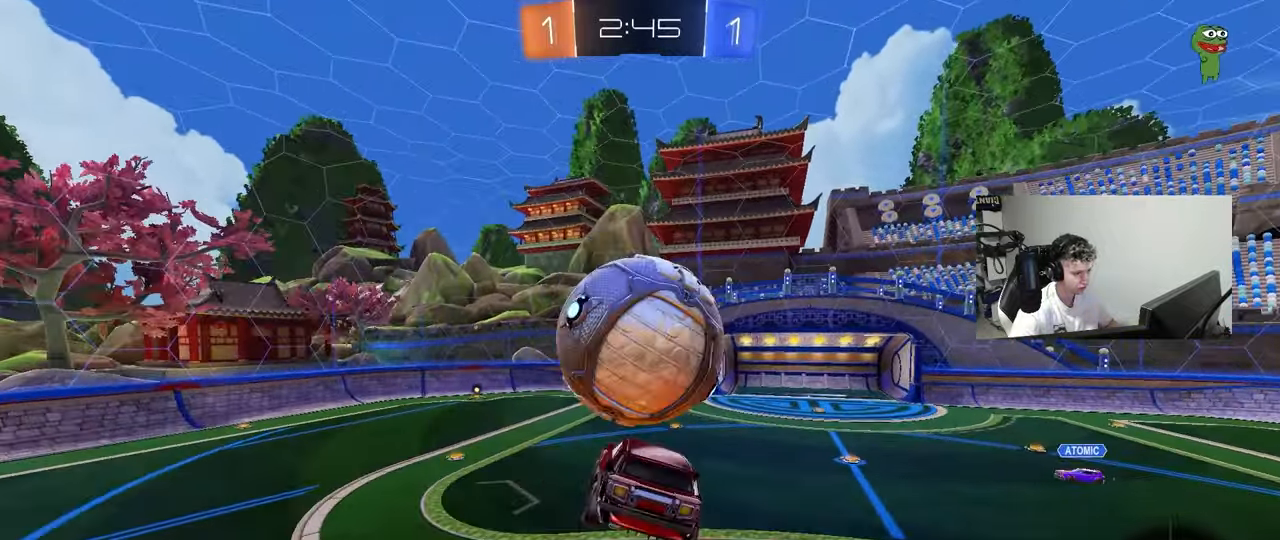
{"keys": ["d"], "mouse": ["left"], "mouse_move": "still", "events": [[150, "mouse_left", "down"], [467, "d", "down"]]}
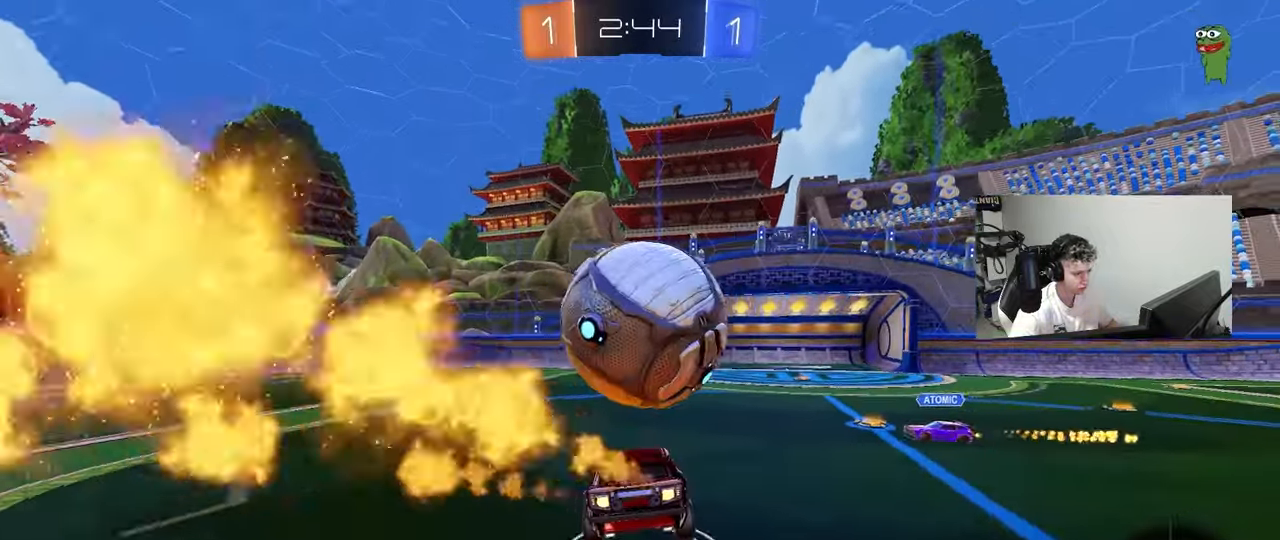
{"keys": ["w"], "mouse": [], "mouse_move": "still", "events": [[17, "s", "down"], [67, "d", "up"], [67, "s", "up"], [117, "a", "down"], [167, "mouse_left", "up"], [217, "w", "down"], [250, "a", "up"]]}
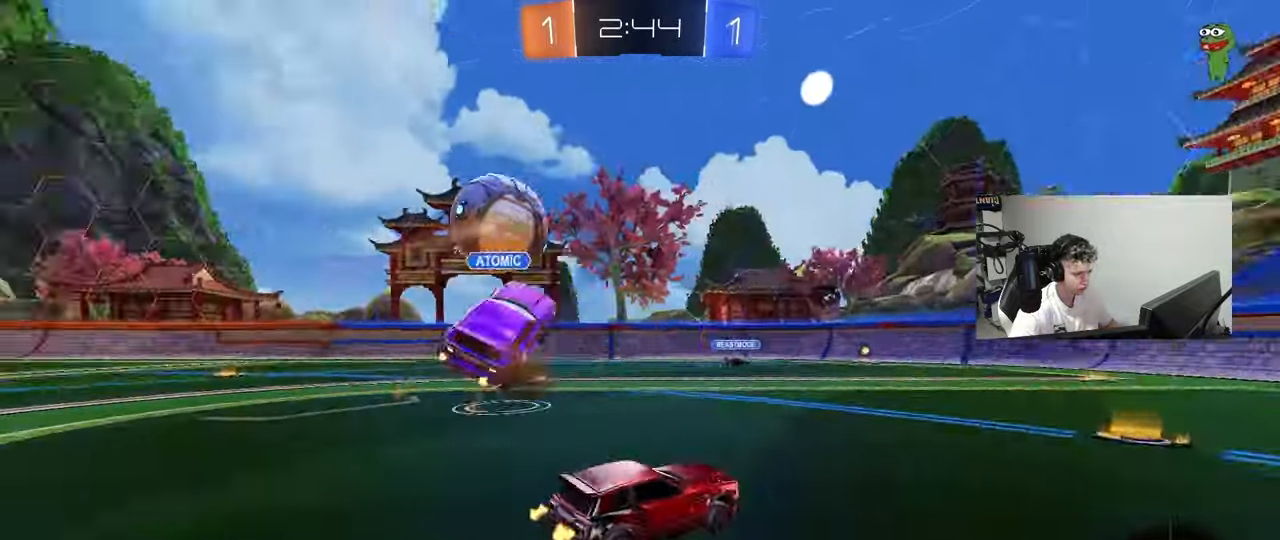
{"keys": ["a", "shift", "w"], "mouse": [], "mouse_move": "still", "events": [[83, "d", "down"], [183, "d", "up"], [217, "a", "down"], [267, "shift", "down"], [417, "shift", "up"], [500, "shift", "down"]]}
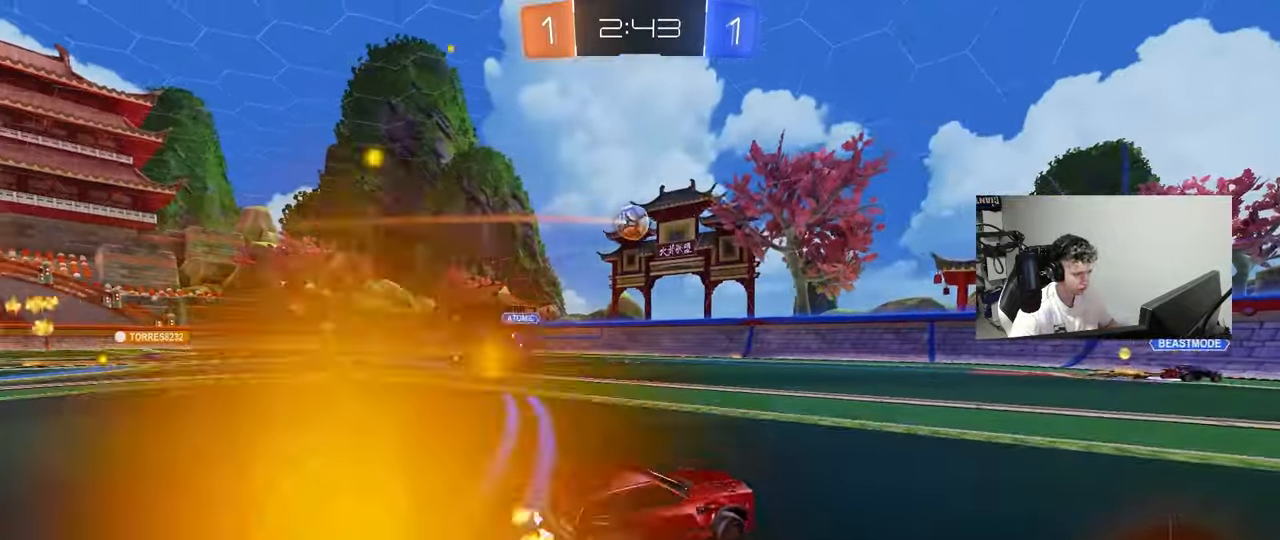
{"keys": ["a", "w"], "mouse": [], "mouse_move": "still", "events": [[50, "shift", "up"], [100, "a", "up"], [150, "d", "down"], [233, "d", "up"], [333, "a", "down"], [383, "shift", "down"], [433, "shift", "up"]]}
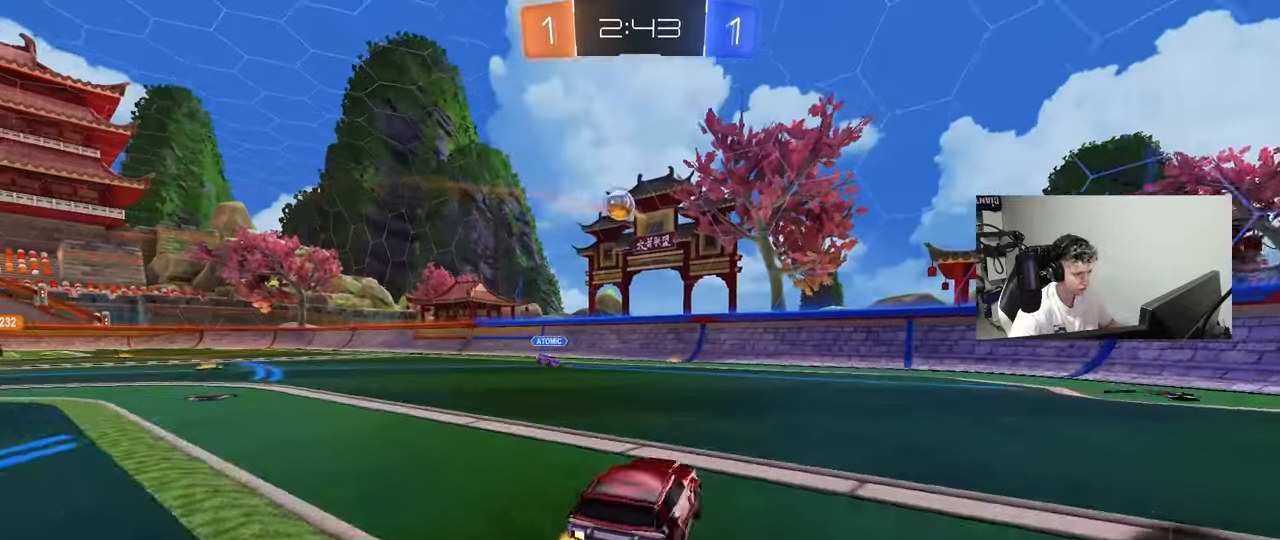
{"keys": ["w"], "mouse": ["right"], "mouse_move": "still", "events": [[450, "a", "up"], [483, "mouse_right", "down"]]}
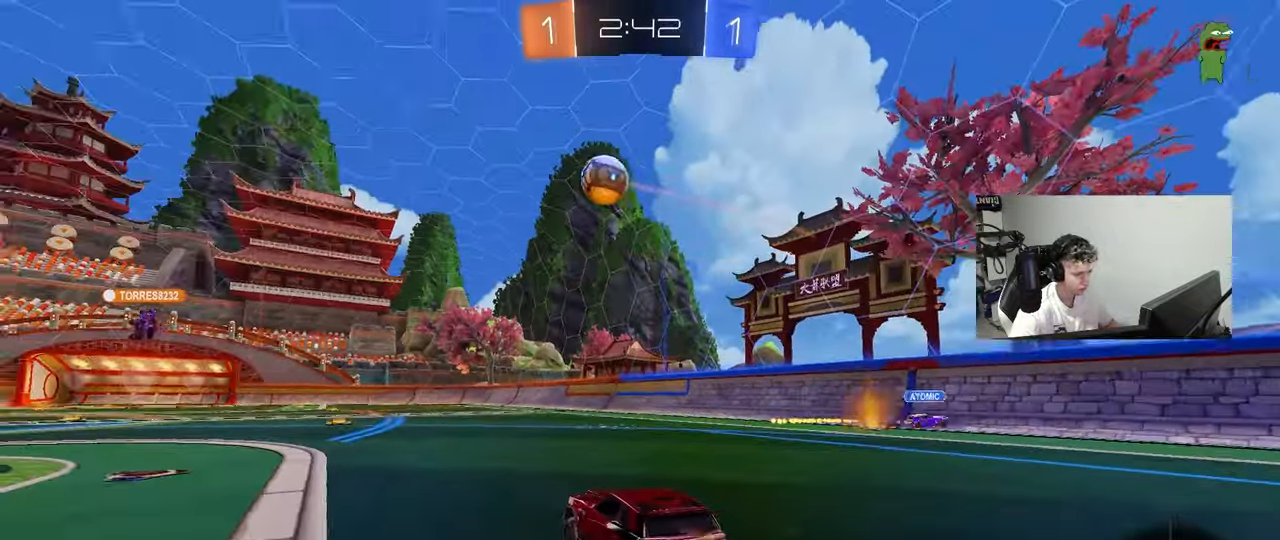
{"keys": ["a", "shift", "space"], "mouse": [], "mouse_move": "still", "events": [[33, "a", "down"], [33, "shift", "down"], [133, "w", "up"], [183, "s", "down"], [183, "space", "down"], [317, "mouse_right", "up"], [367, "space", "up"], [500, "s", "up"], [500, "space", "down"]]}
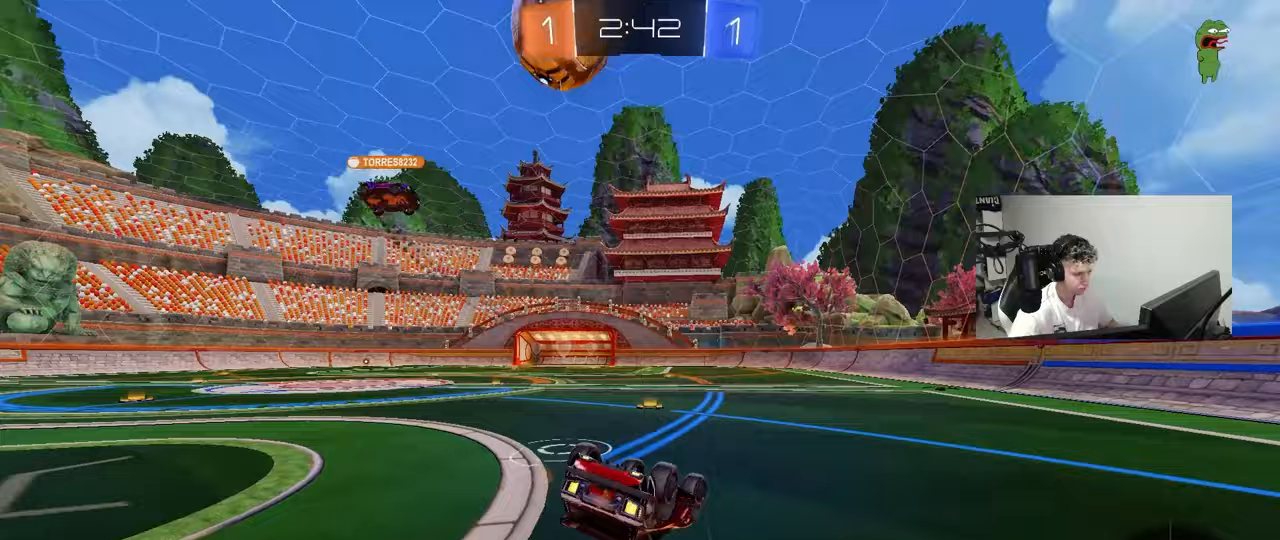
{"keys": ["w"], "mouse": [], "mouse_move": "still", "events": [[100, "s", "down"], [200, "space", "up"], [283, "s", "up"], [383, "shift", "up"], [433, "w", "down"], [467, "a", "up"]]}
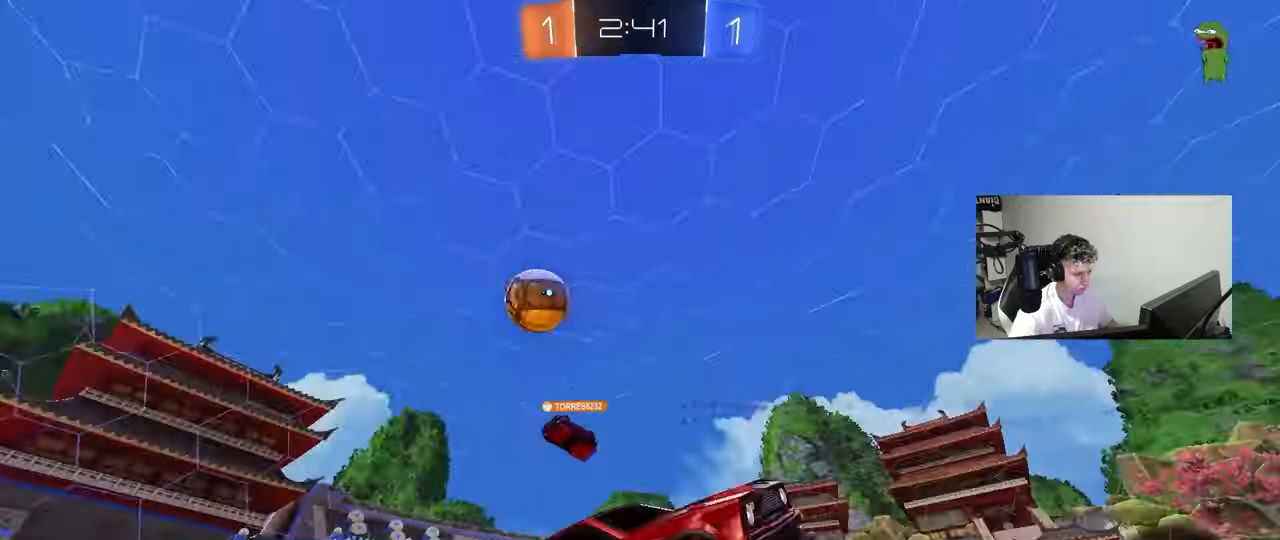
{"keys": ["w"], "mouse": [], "mouse_move": "still", "events": [[167, "space", "down"], [300, "a", "down"], [350, "space", "up"], [433, "a", "up"]]}
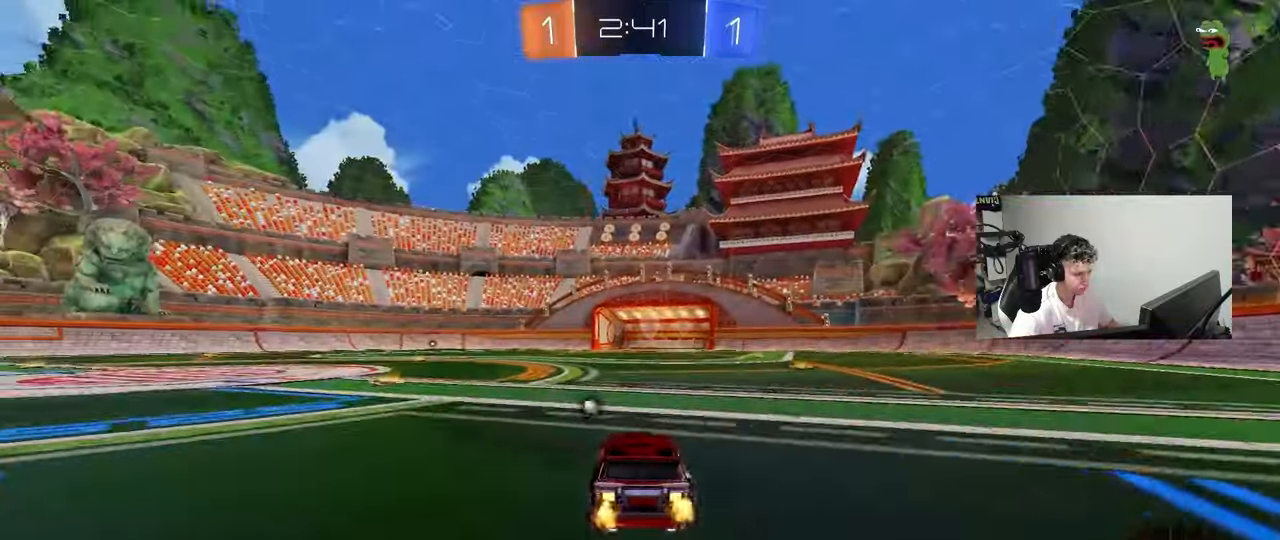
{"keys": ["a", "shift", "w"], "mouse": [], "mouse_move": "still", "events": [[133, "a", "down"], [183, "space", "down"], [217, "shift", "down"], [317, "space", "up"], [367, "shift", "up"], [500, "shift", "down"]]}